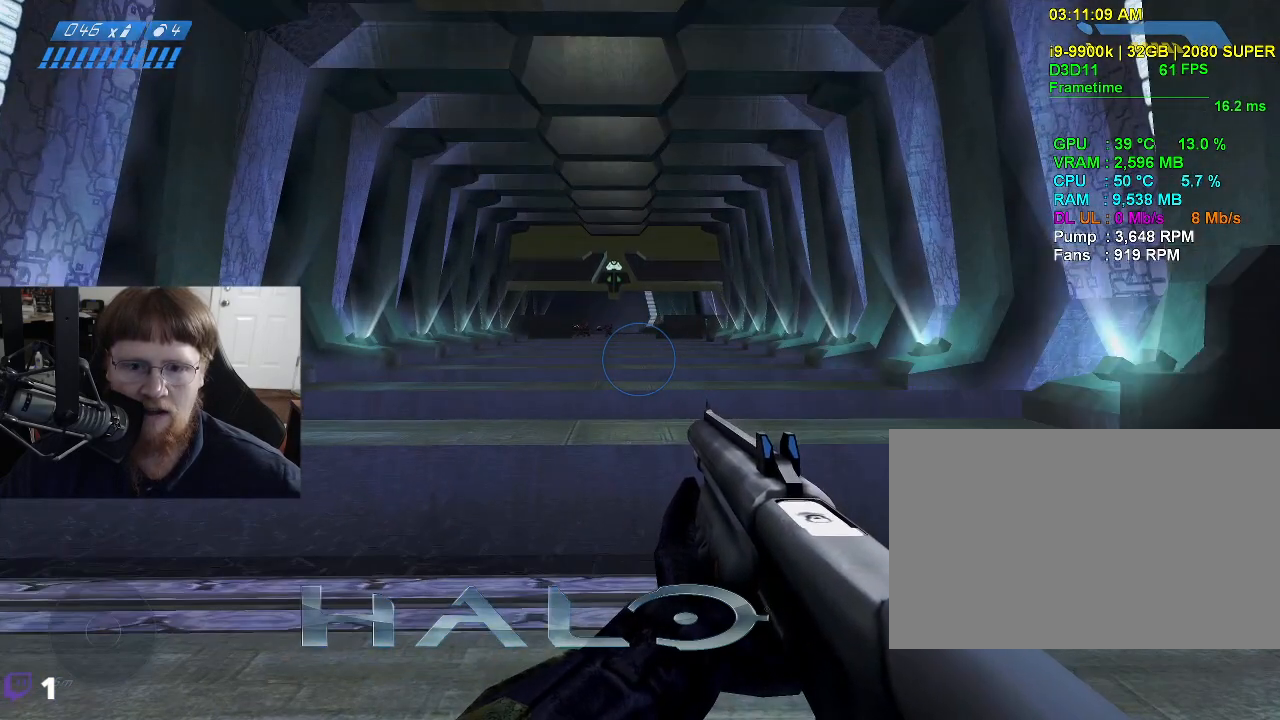
Gameplay with keyboard and mouse; each line is a JSON object with the keys and mouse buttons held at the frame after it. "events" lists presses ("down") and releases ("up") of "1", "2", "3", "4", "5", "a", "alt", "c", "caps_lock", "ctrl", "d", "e", "f", "g", "q", "r", "s", "shift", "space", "t", "tab", "v", "w", "x", "z", "mouse_left", "mouse_wheel" and "mouse_right" between this image and that frame as [ms after this image, input, new state], when the widget could be followed in between. "mouse_left", "mouse_wheel", "mouse_right" = the "left", "wheel", "right" buttons of the "mouse" list. No other keys are recorded. "wheel" means that the mouse wheel is clicked or scrolled. Not read: mouse_move.
{"keys": ["d"], "mouse": [], "events": [[117, "d", "down"]]}
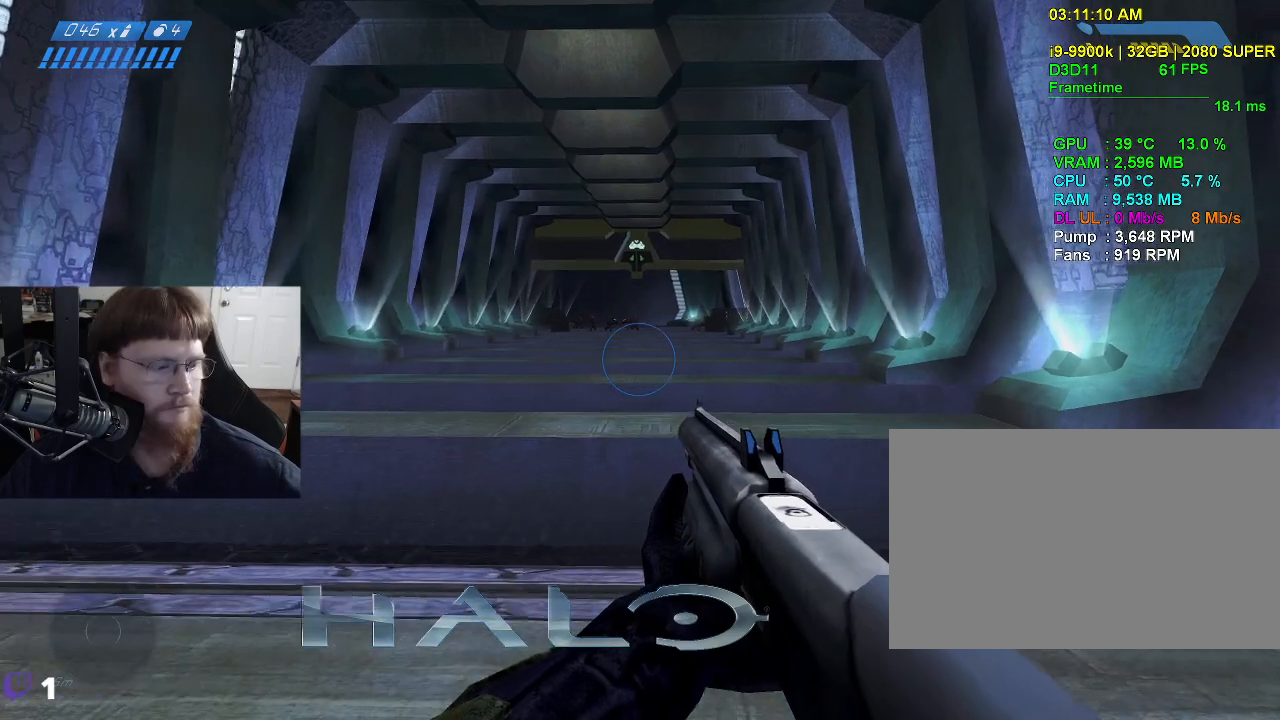
{"keys": ["a", "w"], "mouse": [], "events": [[33, "d", "up"], [317, "a", "down"], [417, "w", "down"]]}
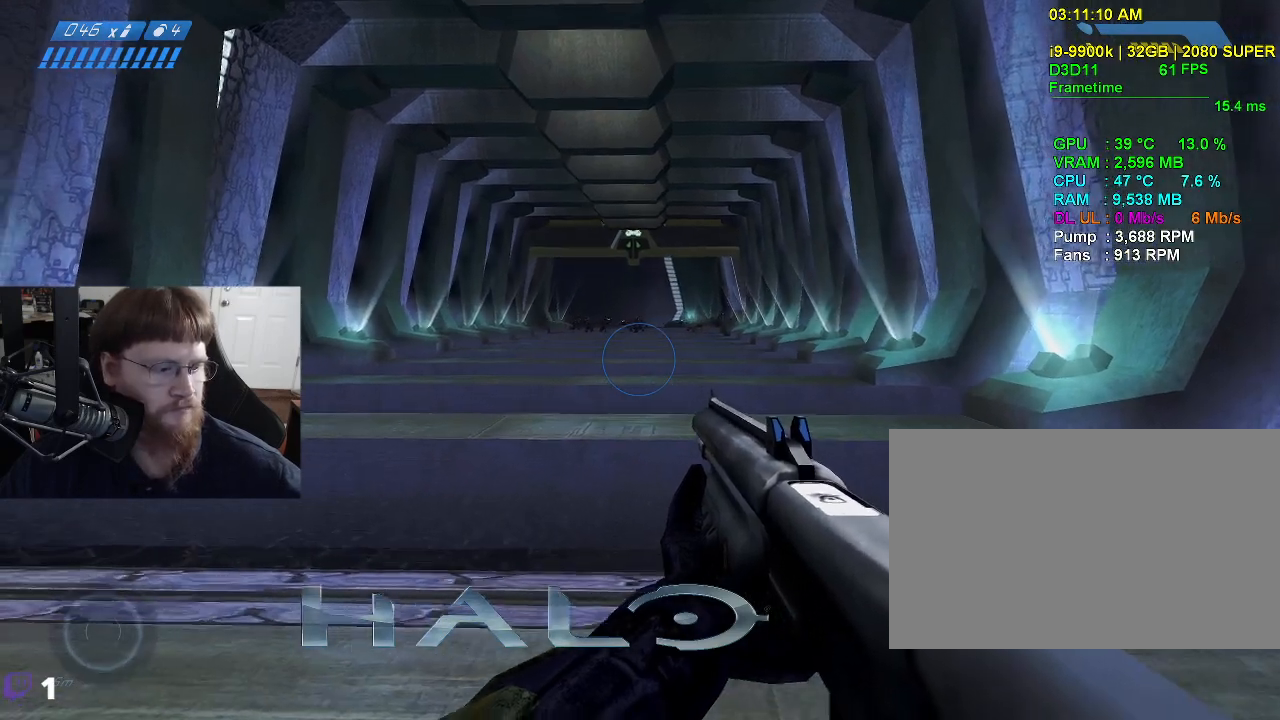
{"keys": [], "mouse": [], "events": [[133, "a", "up"], [383, "w", "up"]]}
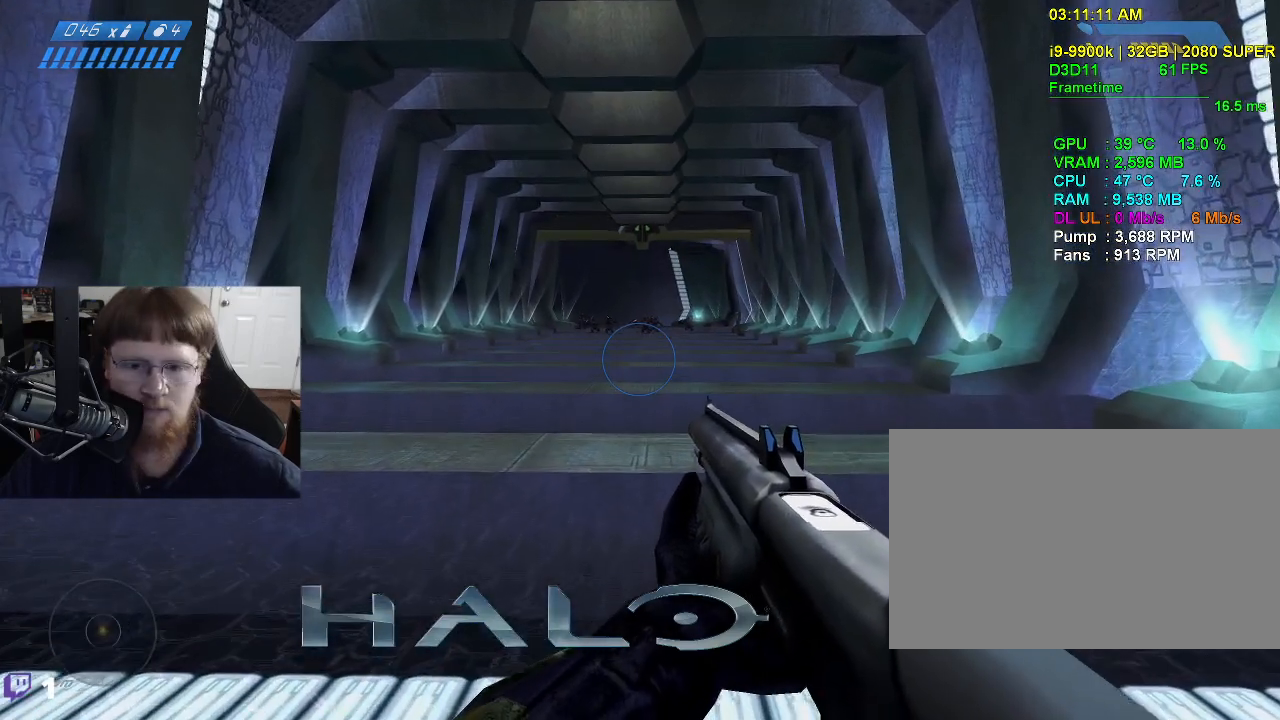
{"keys": [], "mouse": [], "events": []}
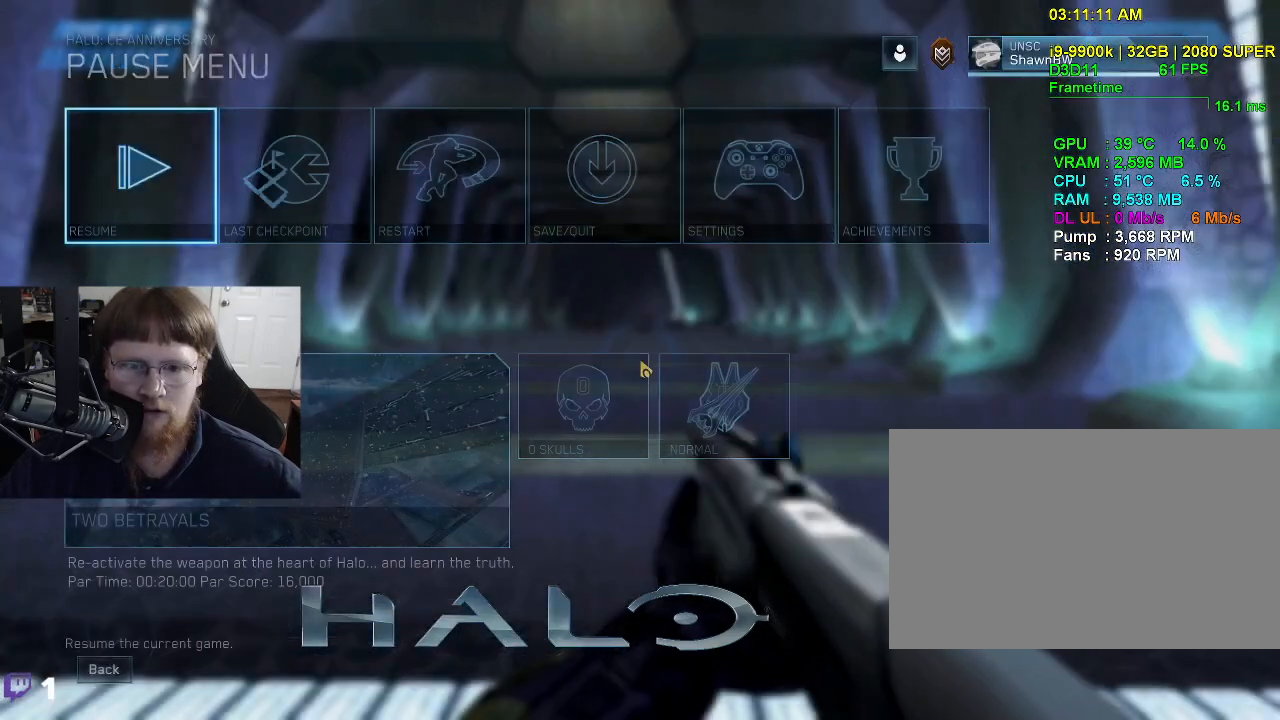
{"keys": [], "mouse": [], "events": []}
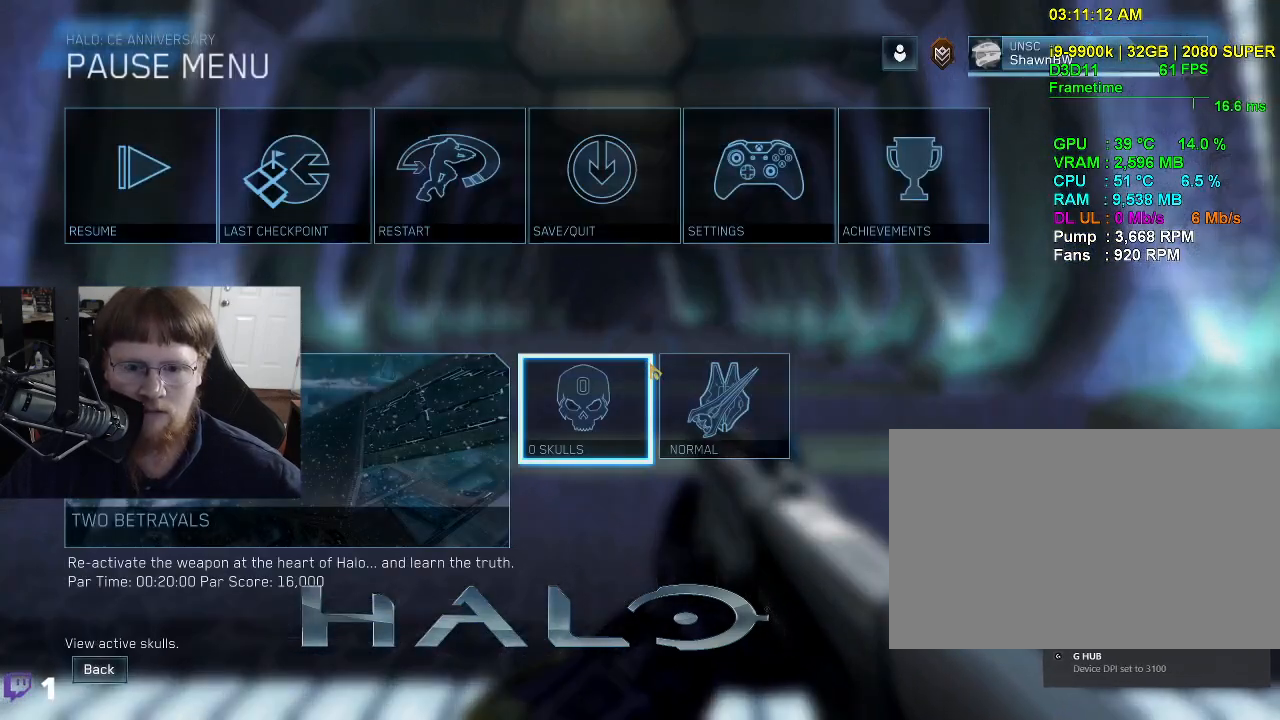
{"keys": [], "mouse": [], "events": []}
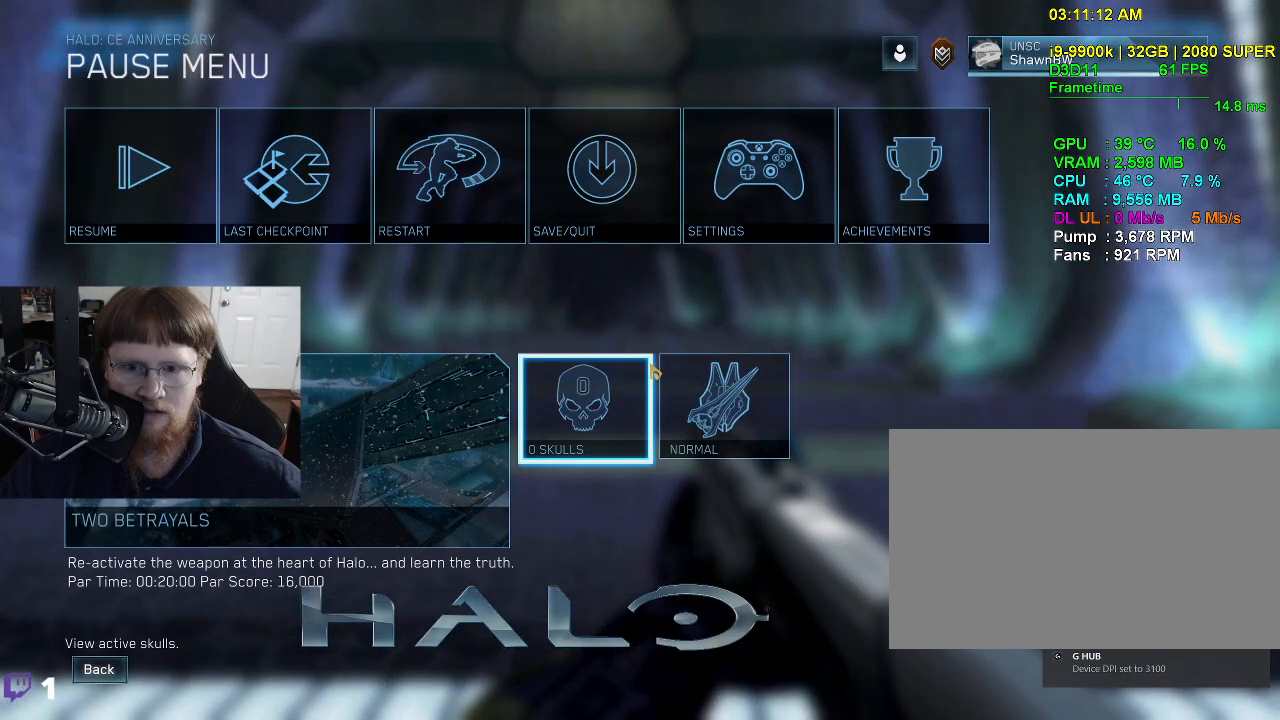
{"keys": [], "mouse": [], "events": []}
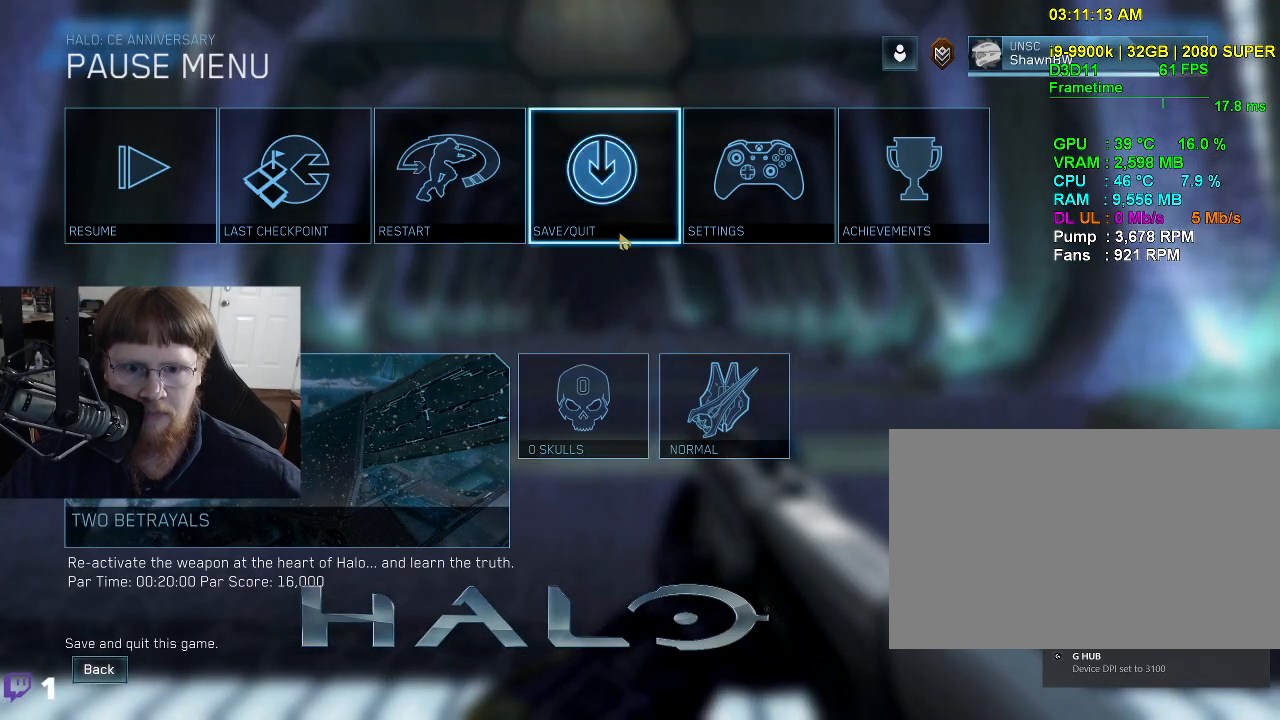
{"keys": [], "mouse": [], "events": [[317, "mouse_left", "down"], [417, "mouse_left", "up"]]}
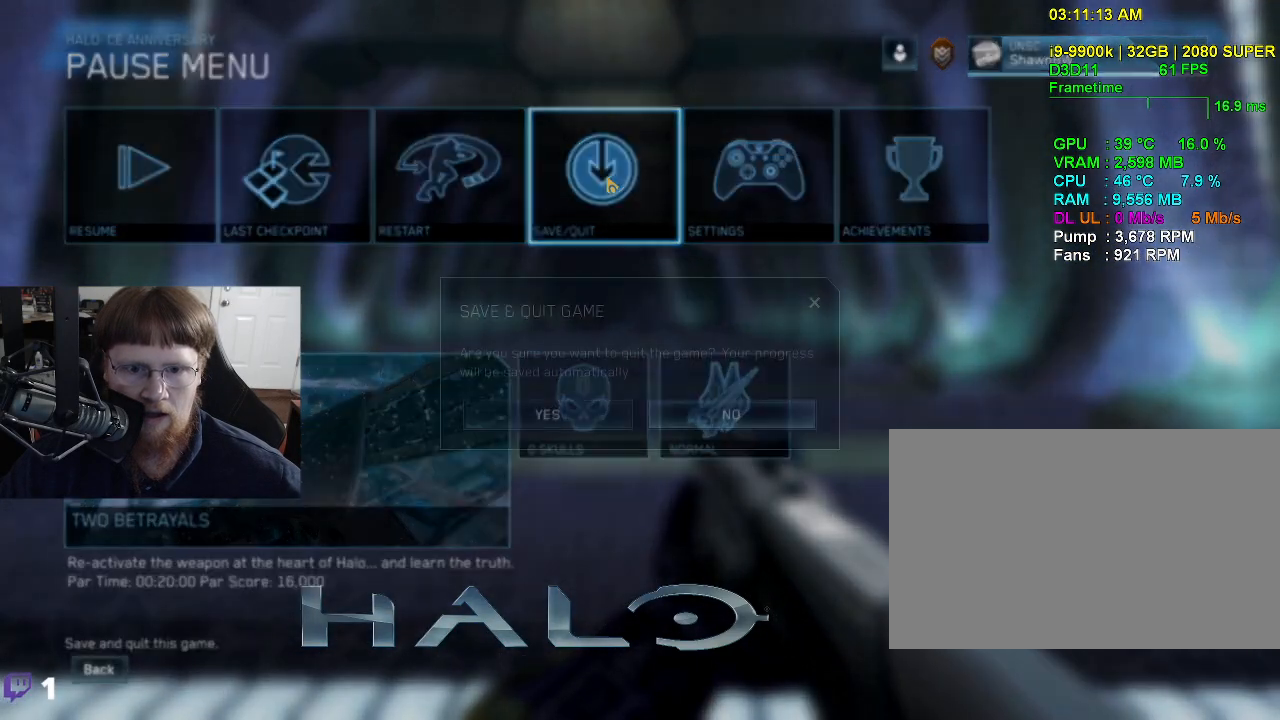
{"keys": [], "mouse": [], "events": []}
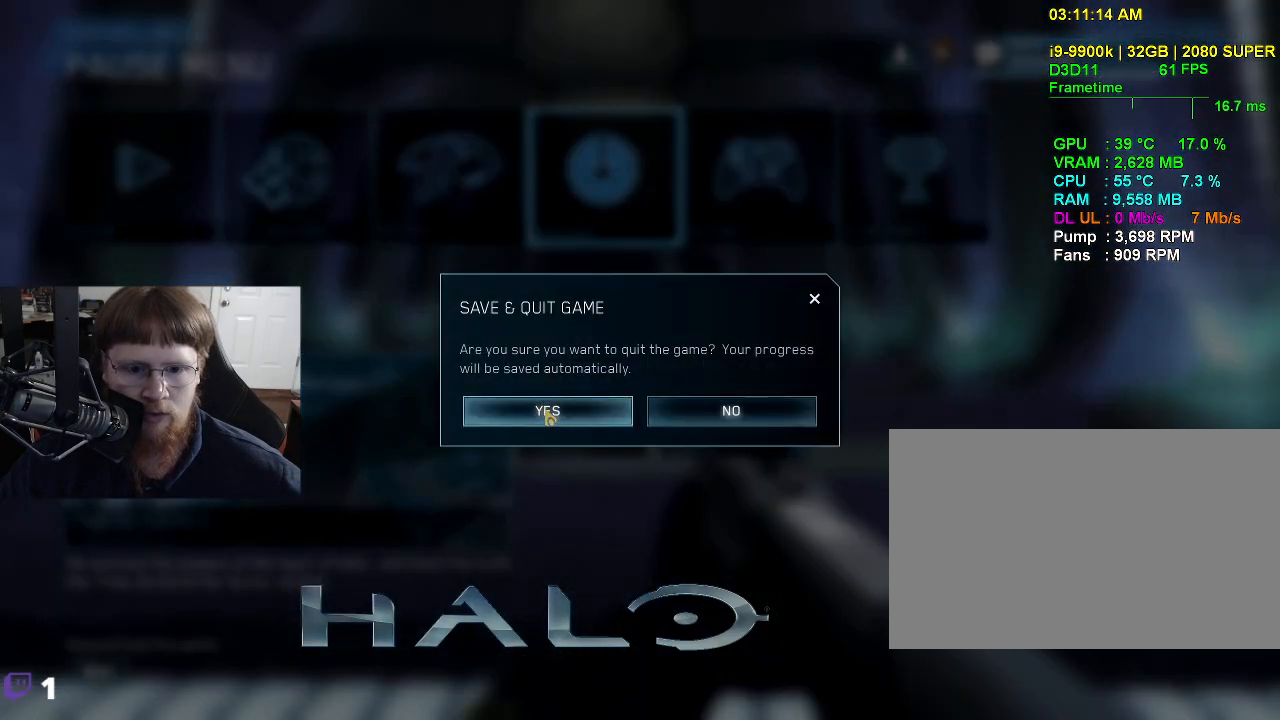
{"keys": [], "mouse": [], "events": []}
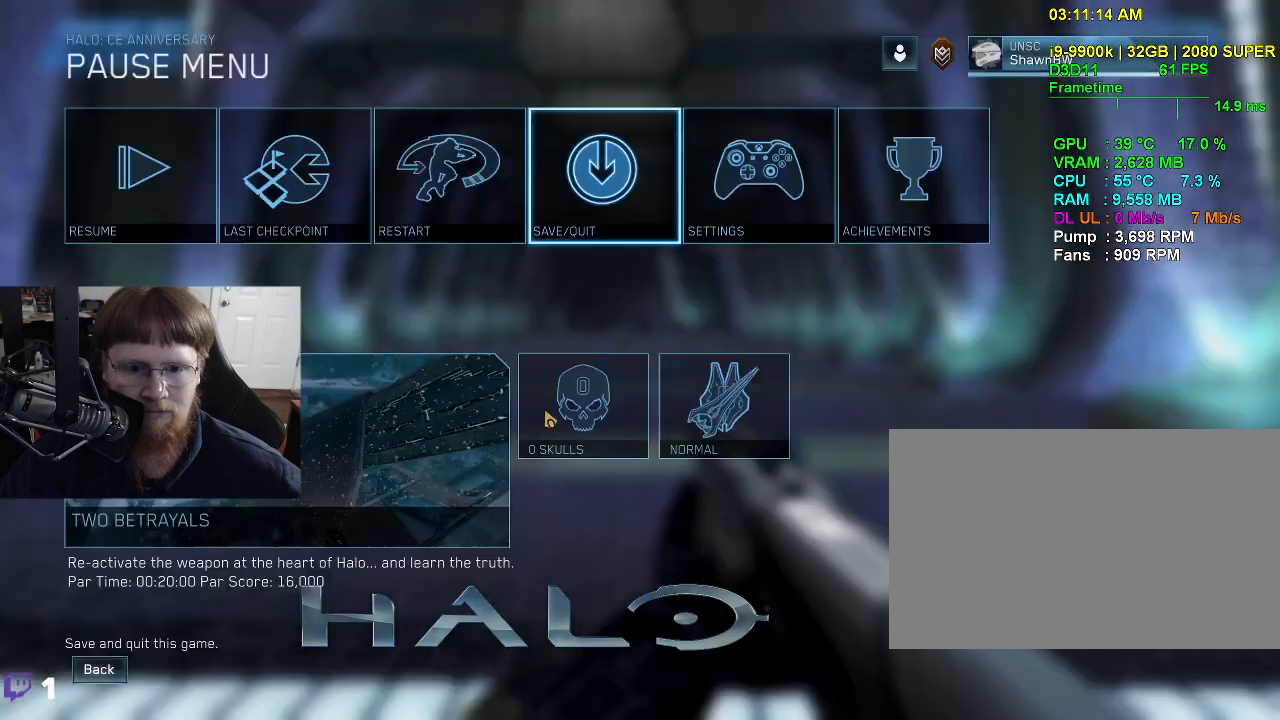
{"keys": [], "mouse": [], "events": []}
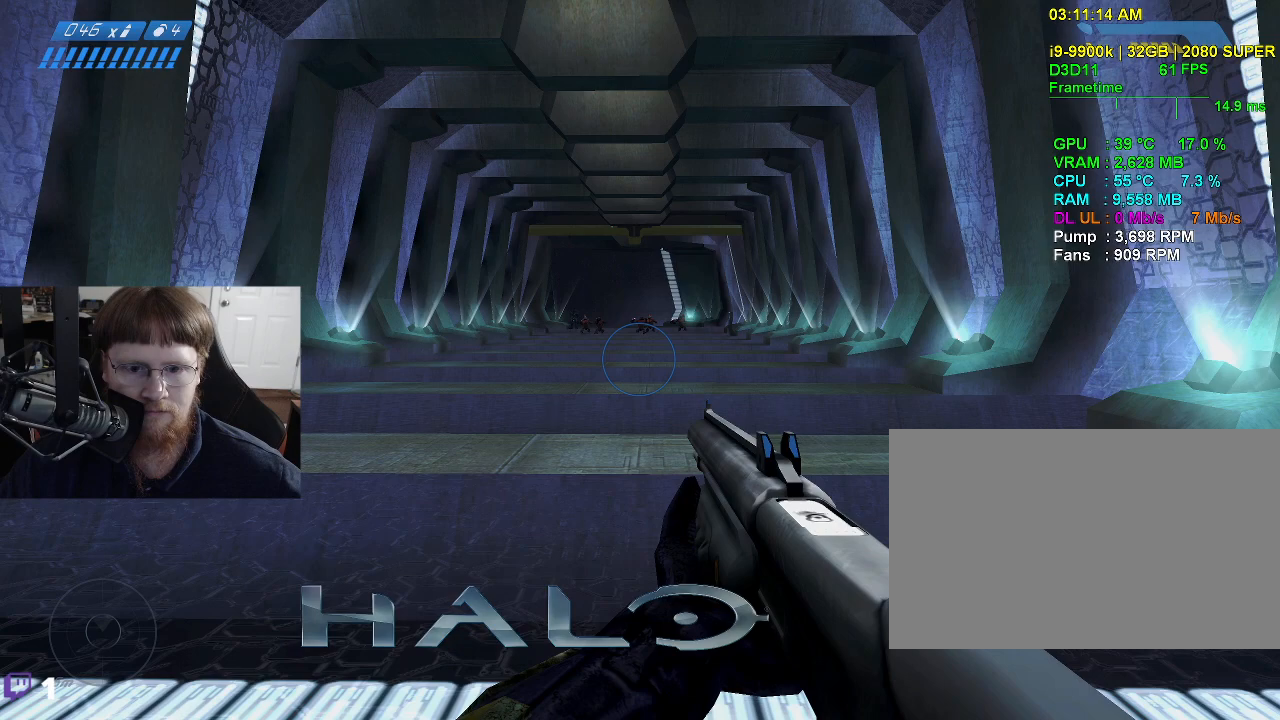
{"keys": [], "mouse": [], "events": []}
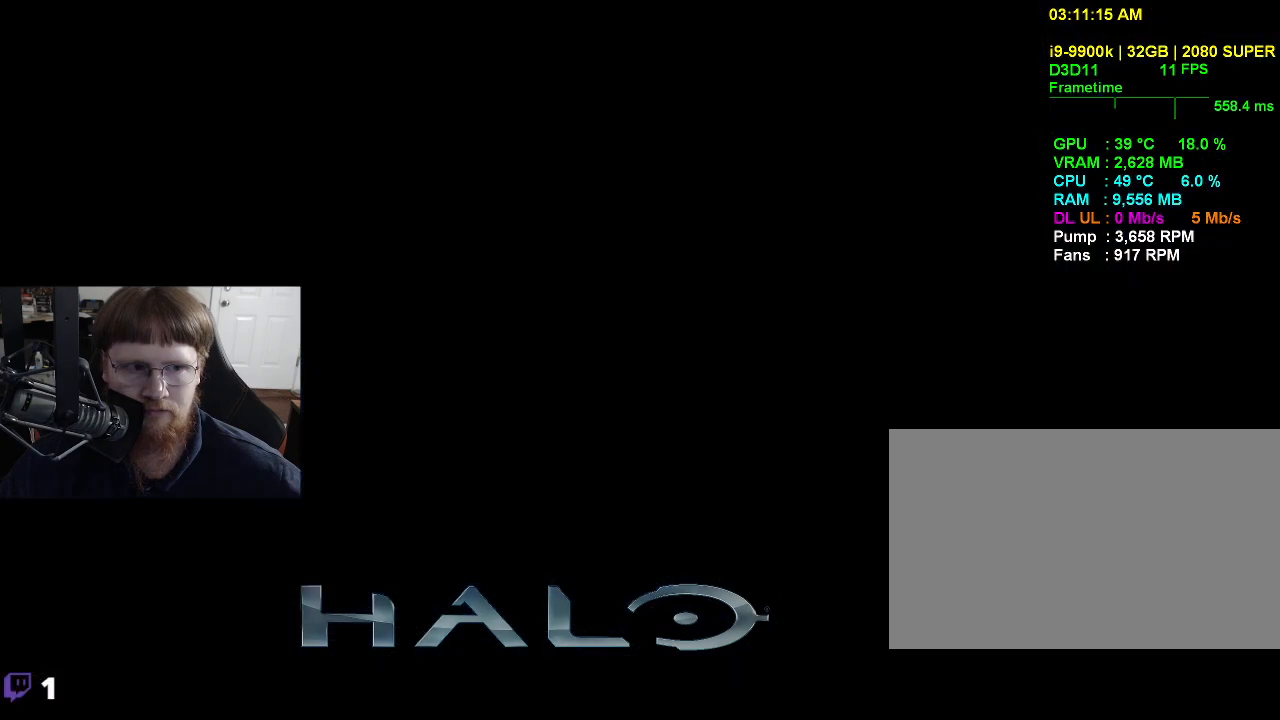
{"keys": [], "mouse": [], "events": []}
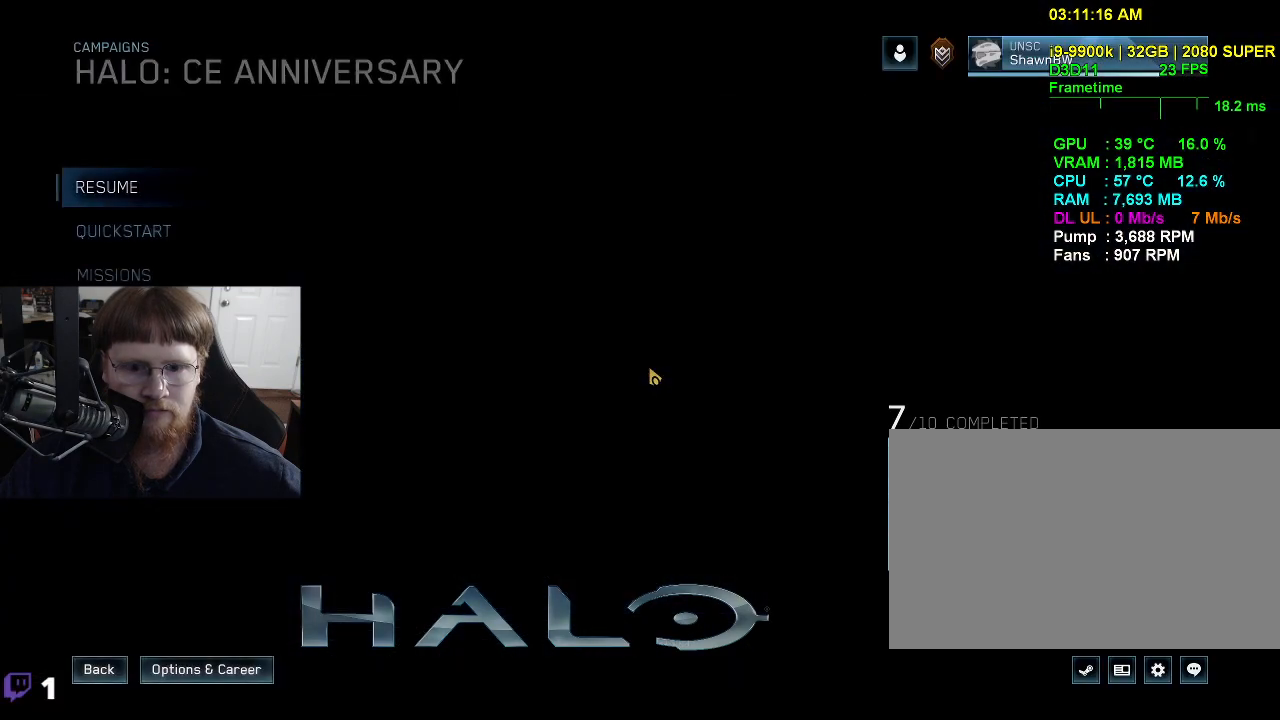
{"keys": [], "mouse": [], "events": []}
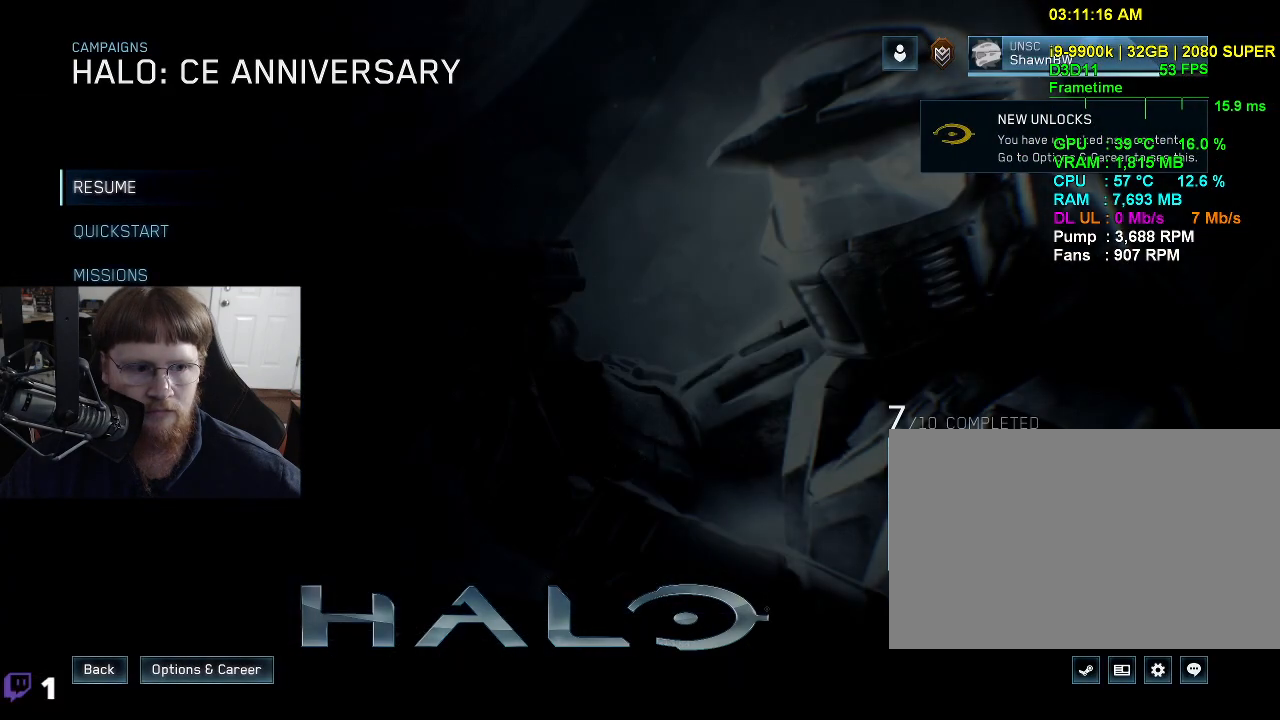
{"keys": [], "mouse": [], "events": []}
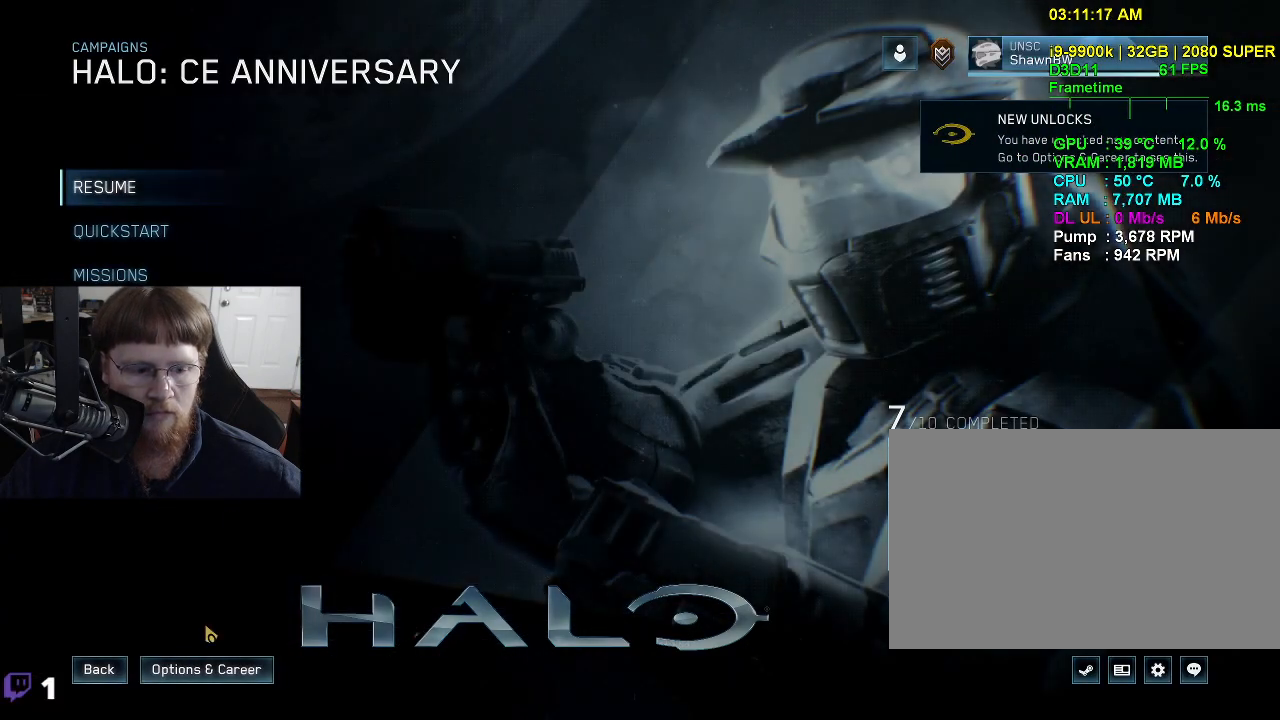
{"keys": [], "mouse": [], "events": [[433, "mouse_left", "down"], [483, "mouse_left", "up"]]}
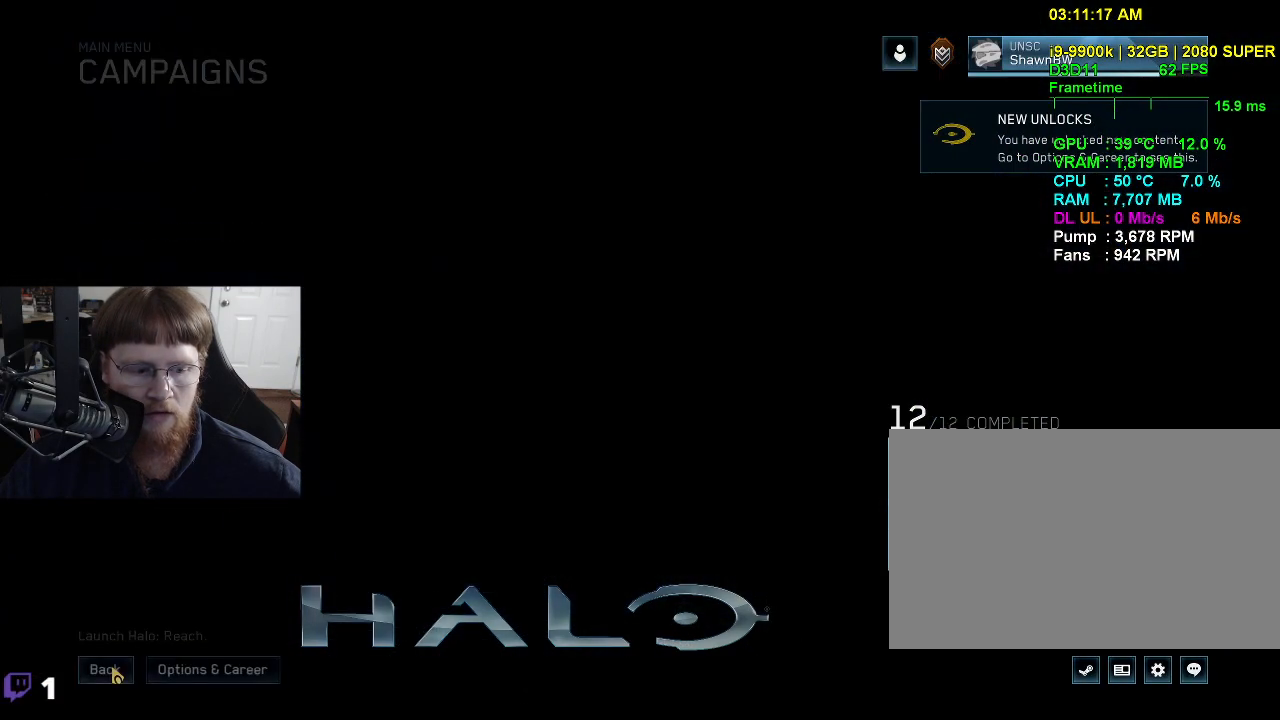
{"keys": [], "mouse": [], "events": []}
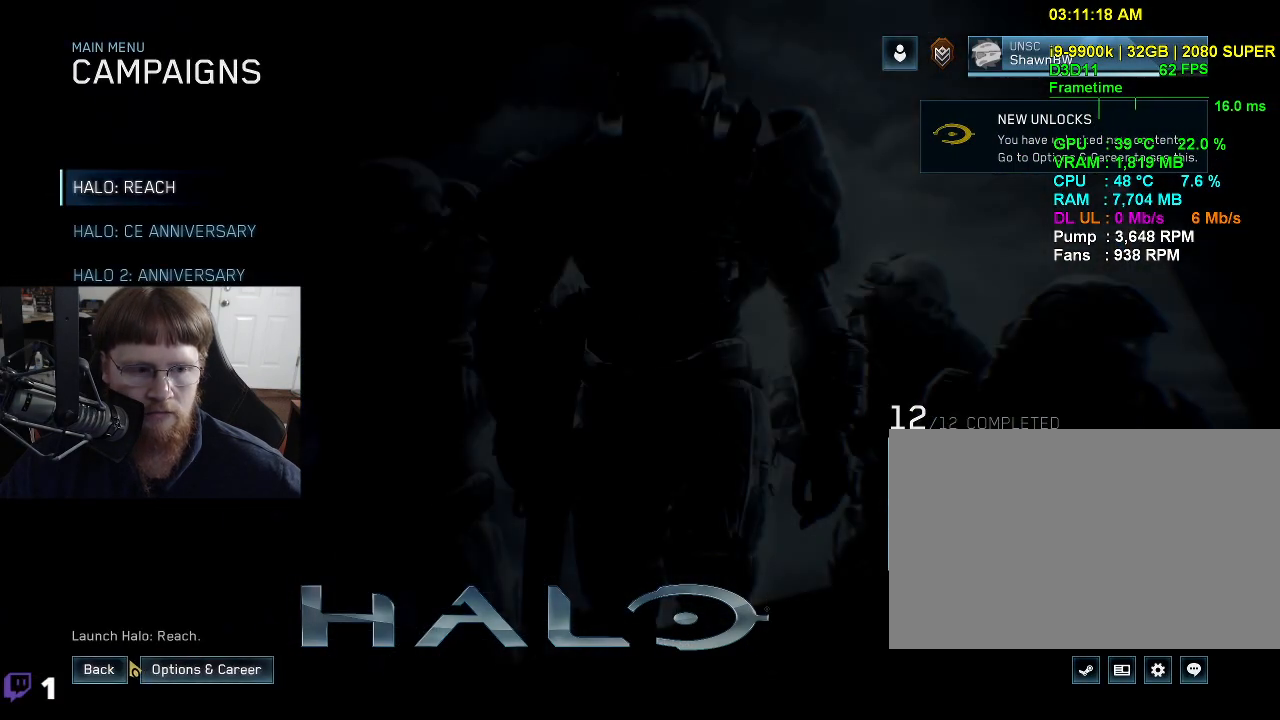
{"keys": [], "mouse": [], "events": []}
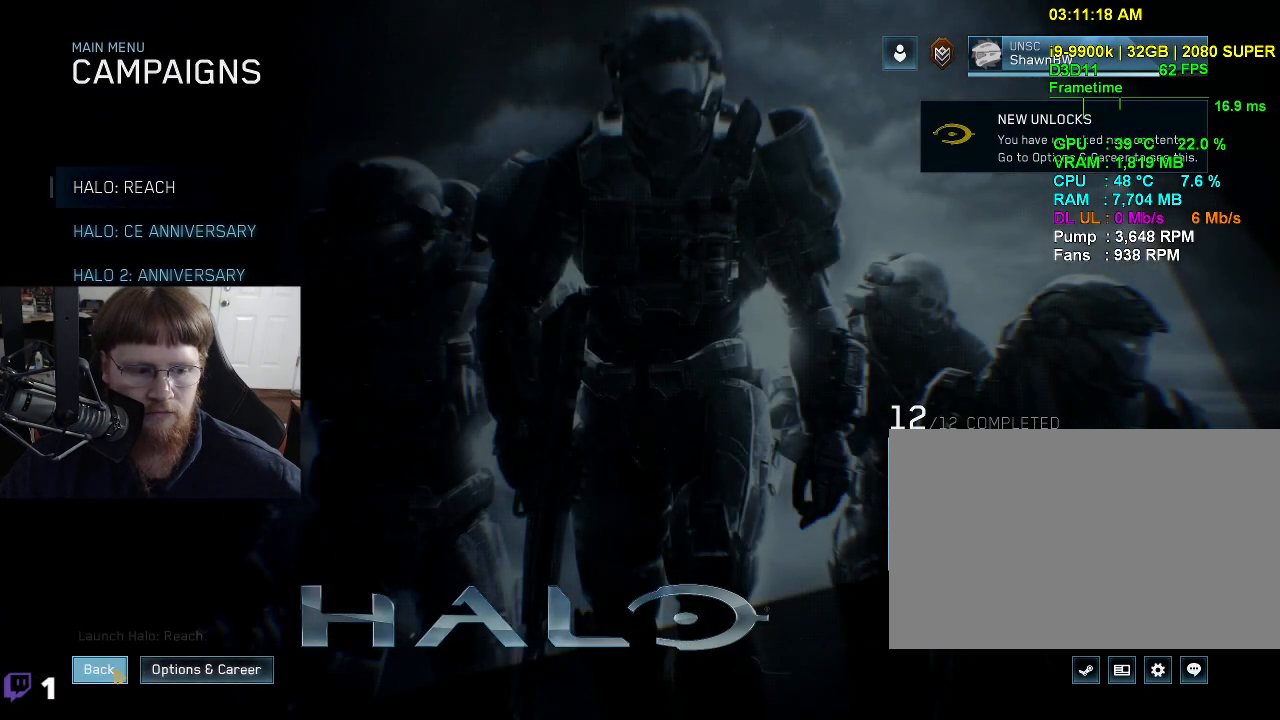
{"keys": [], "mouse": [], "events": [[17, "mouse_left", "down"], [67, "mouse_left", "up"]]}
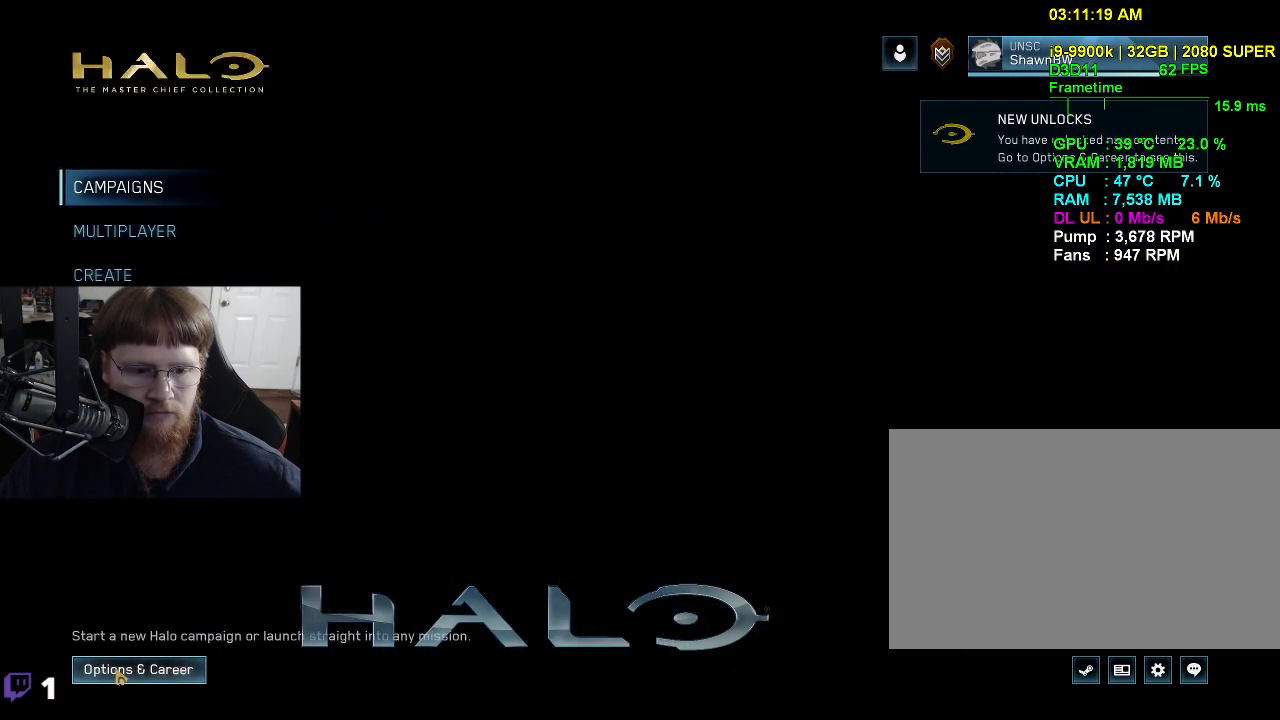
{"keys": [], "mouse": [], "events": []}
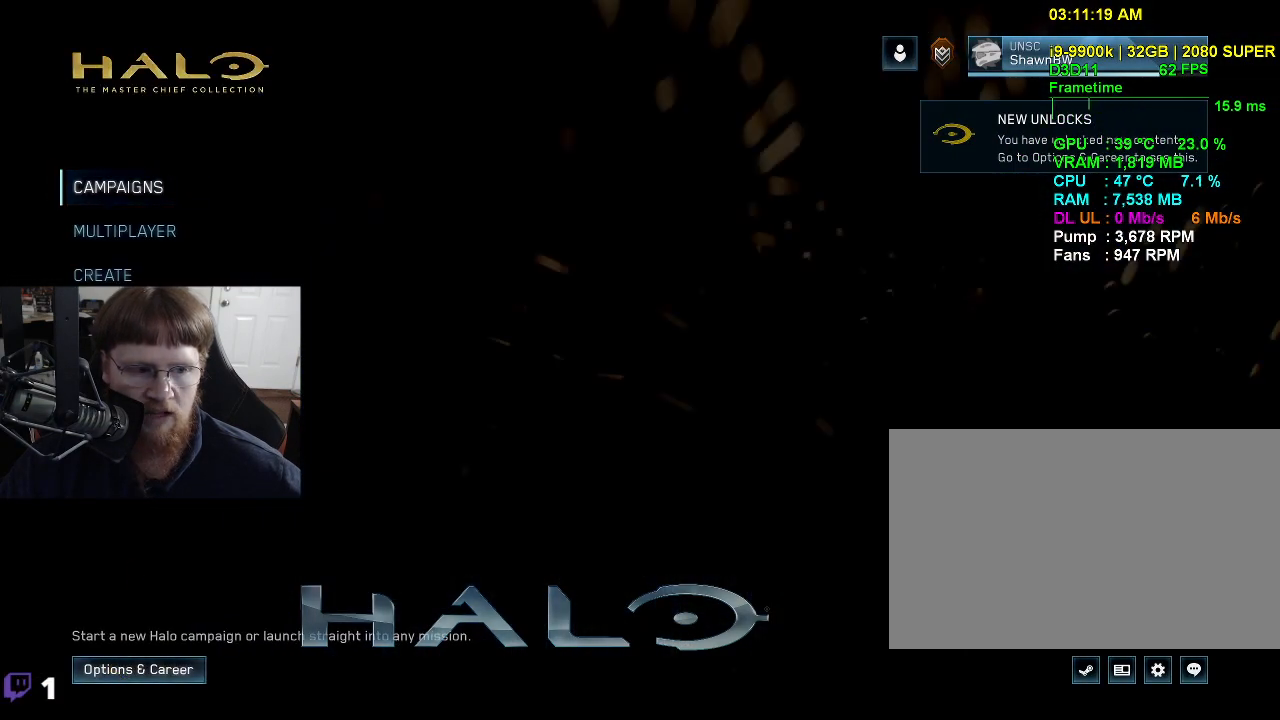
{"keys": [], "mouse": [], "events": [[150, "mouse_left", "down"], [233, "mouse_left", "up"]]}
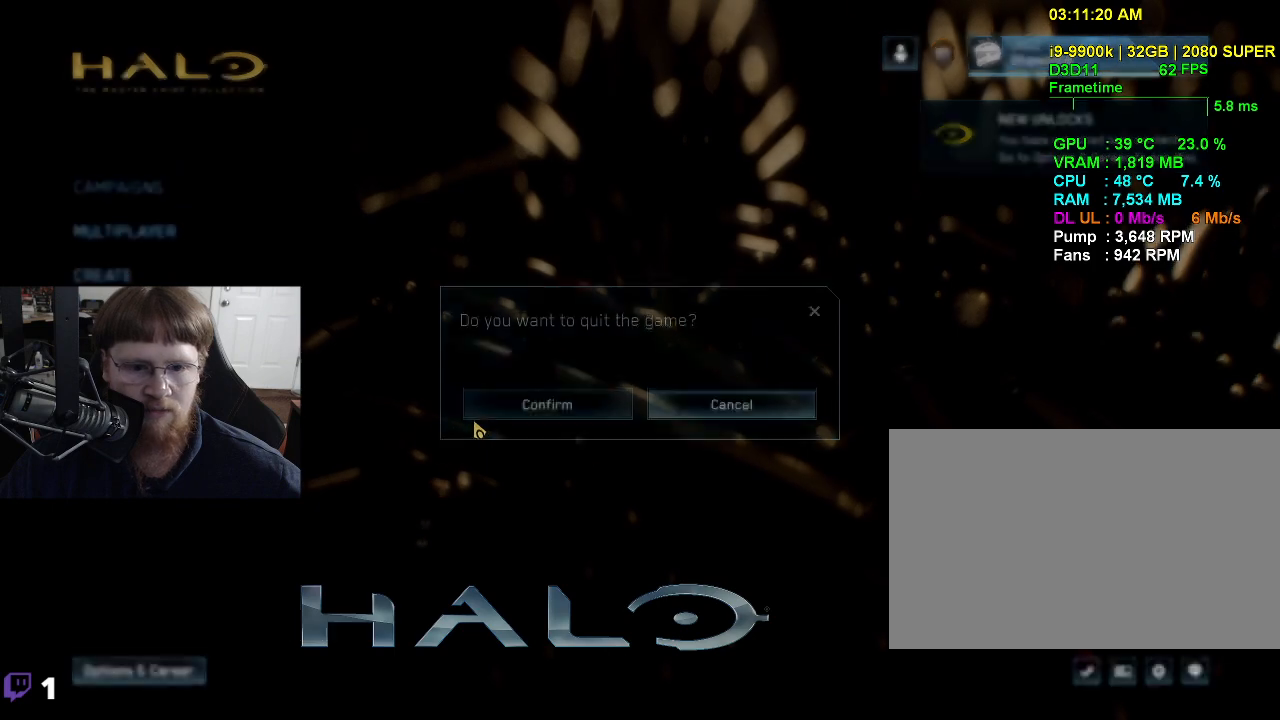
{"keys": [], "mouse": [], "events": []}
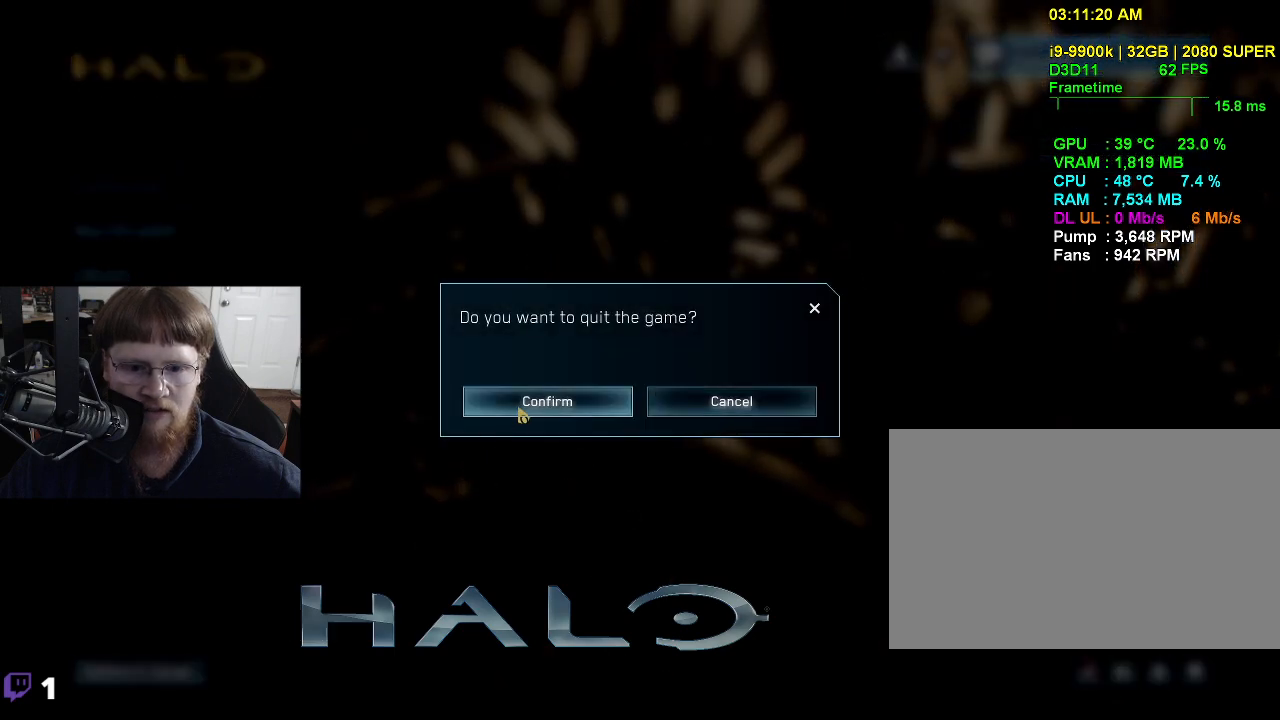
{"keys": [], "mouse": [], "events": [[33, "mouse_left", "down"], [83, "mouse_left", "up"]]}
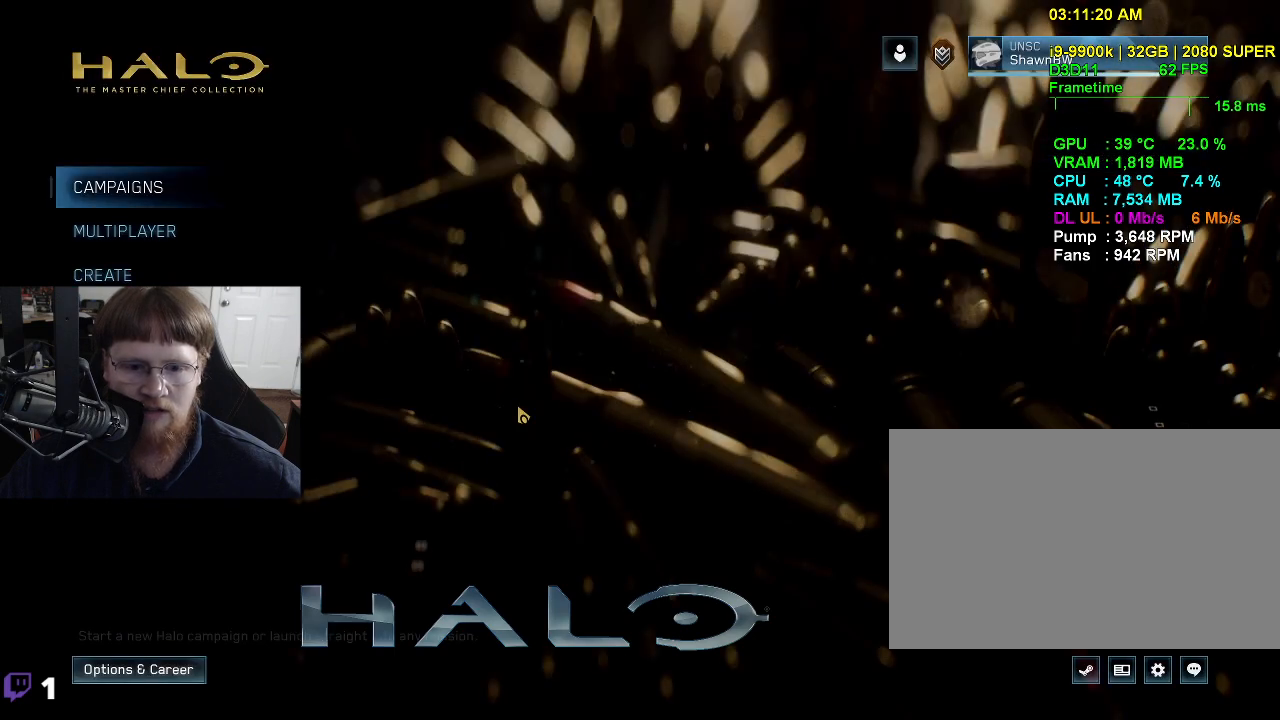
{"keys": [], "mouse": [], "events": []}
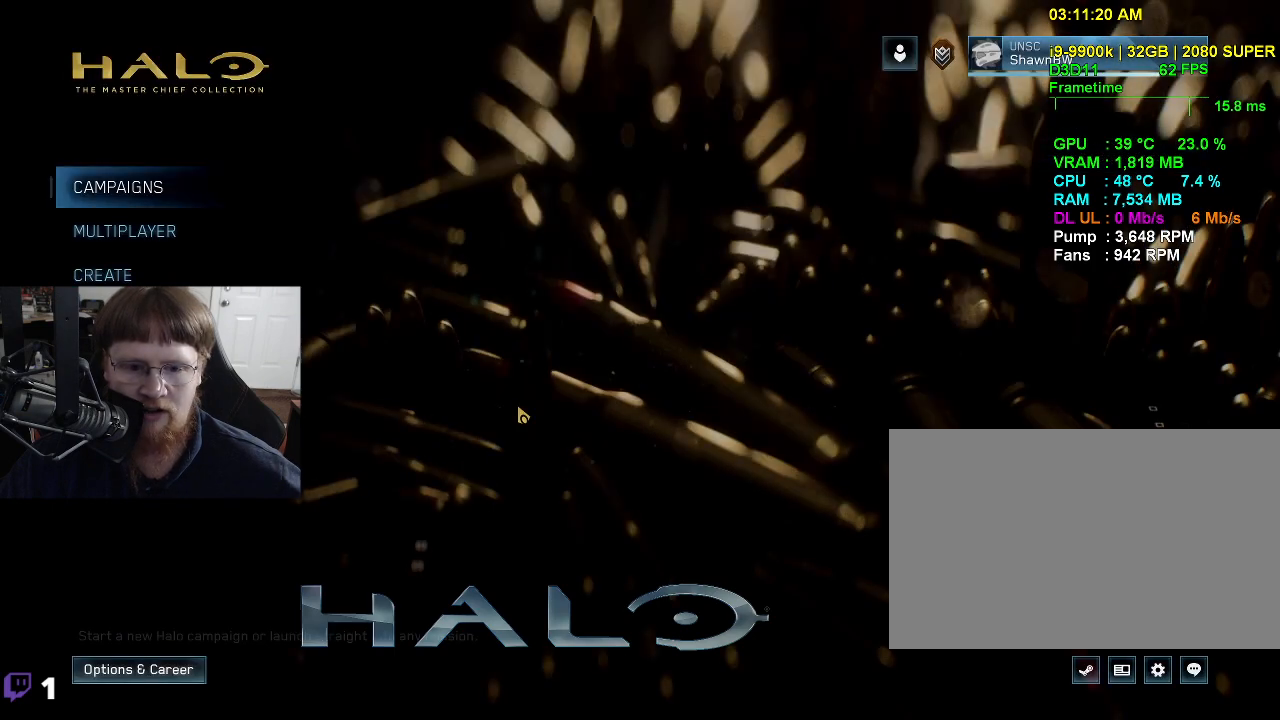
{"keys": [], "mouse": [], "events": []}
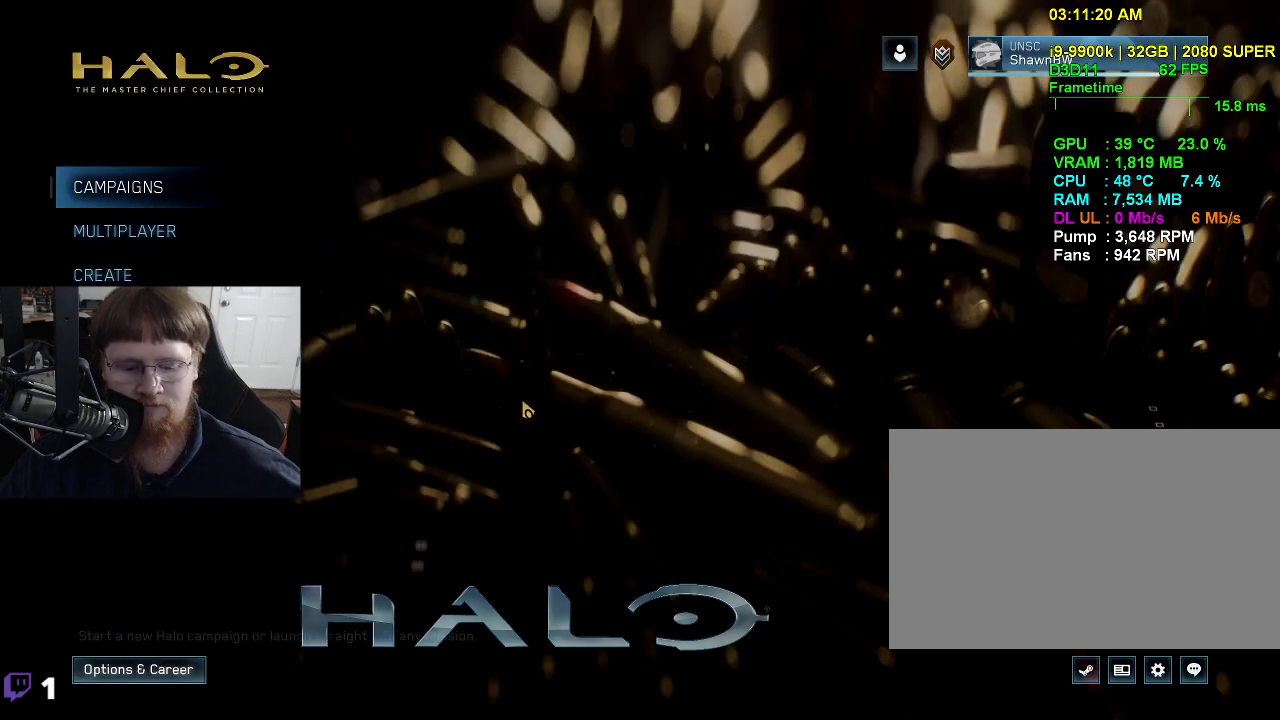
{"keys": [], "mouse": [], "events": []}
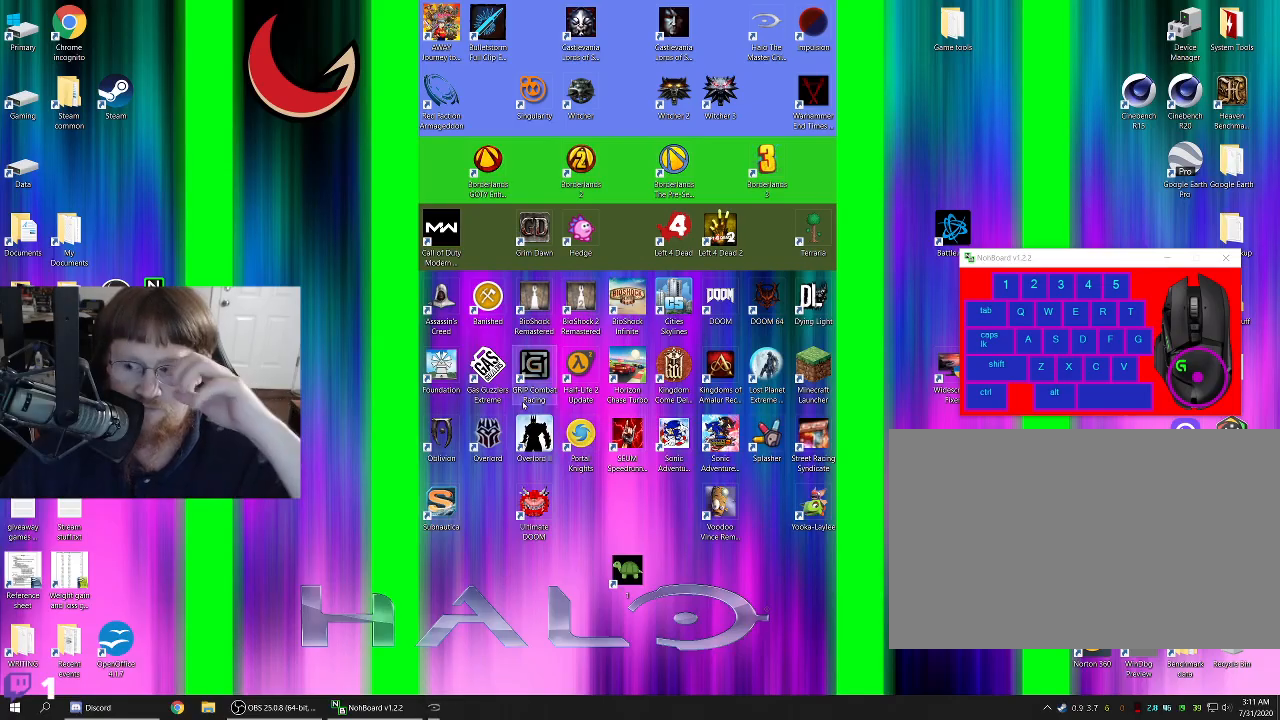
{"keys": [], "mouse": [], "events": []}
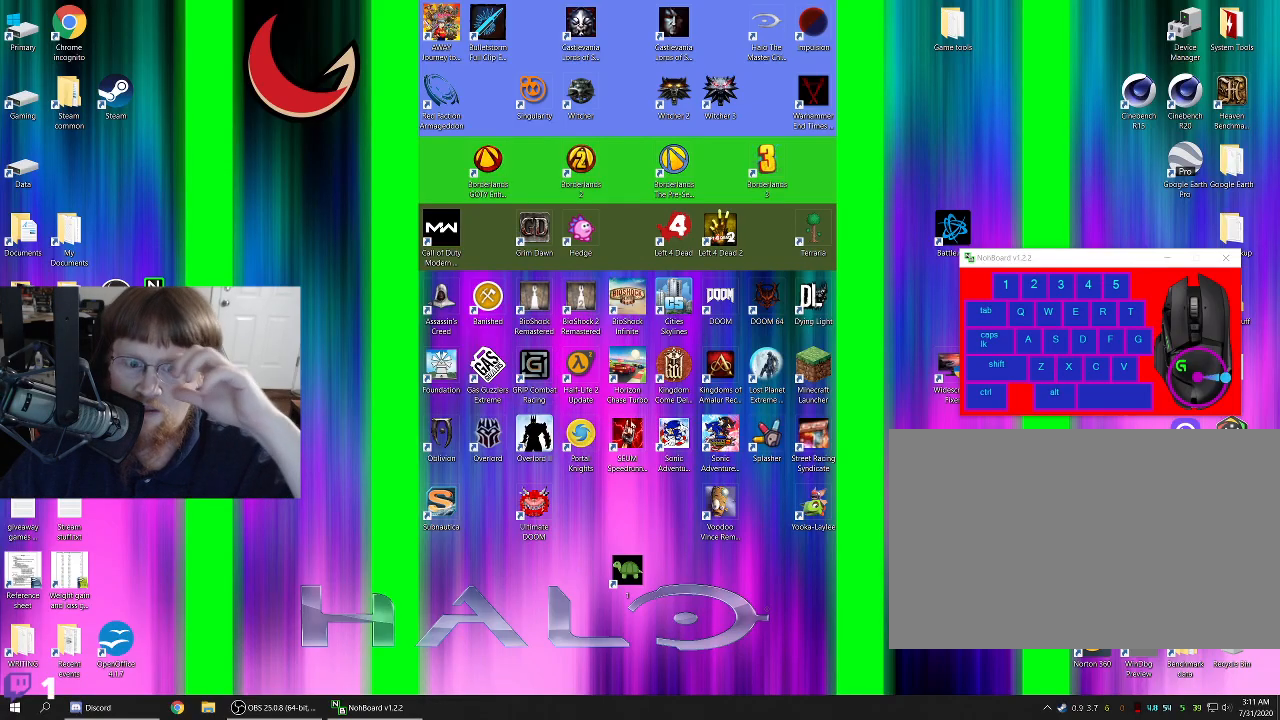
{"keys": [], "mouse": [], "events": []}
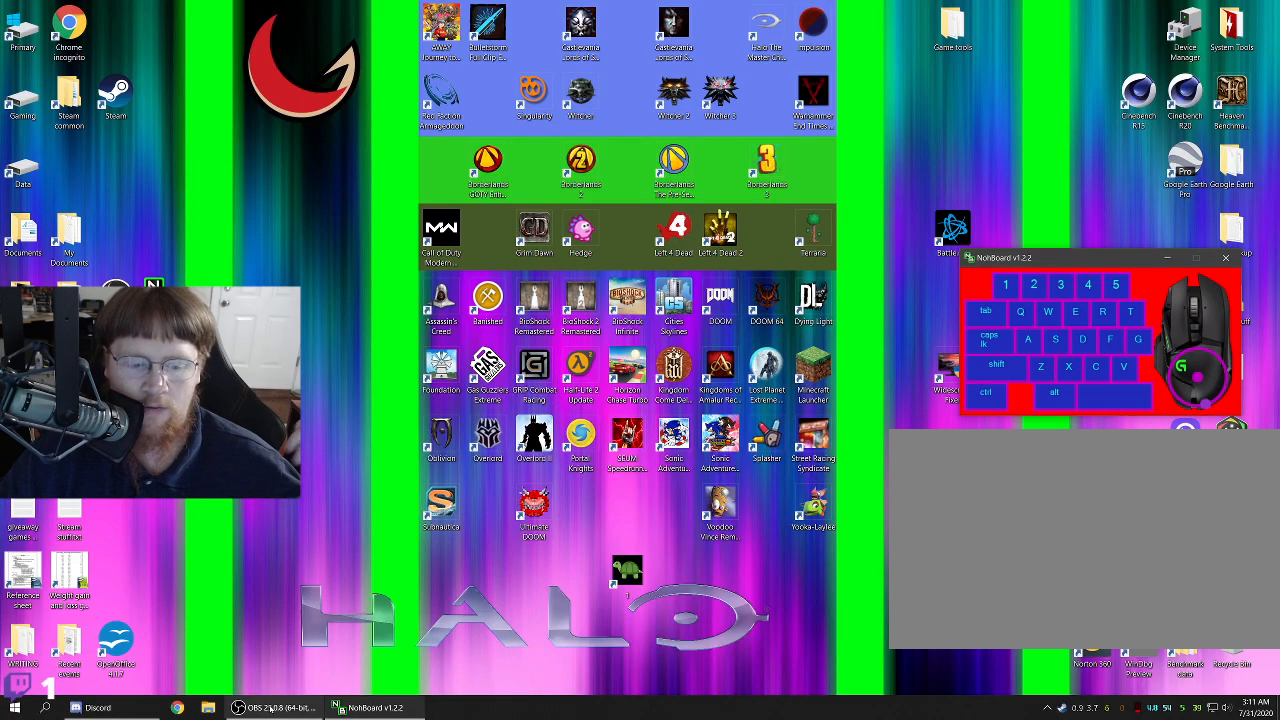
{"keys": [], "mouse": [], "events": [[133, "mouse_left", "down"], [217, "mouse_left", "up"]]}